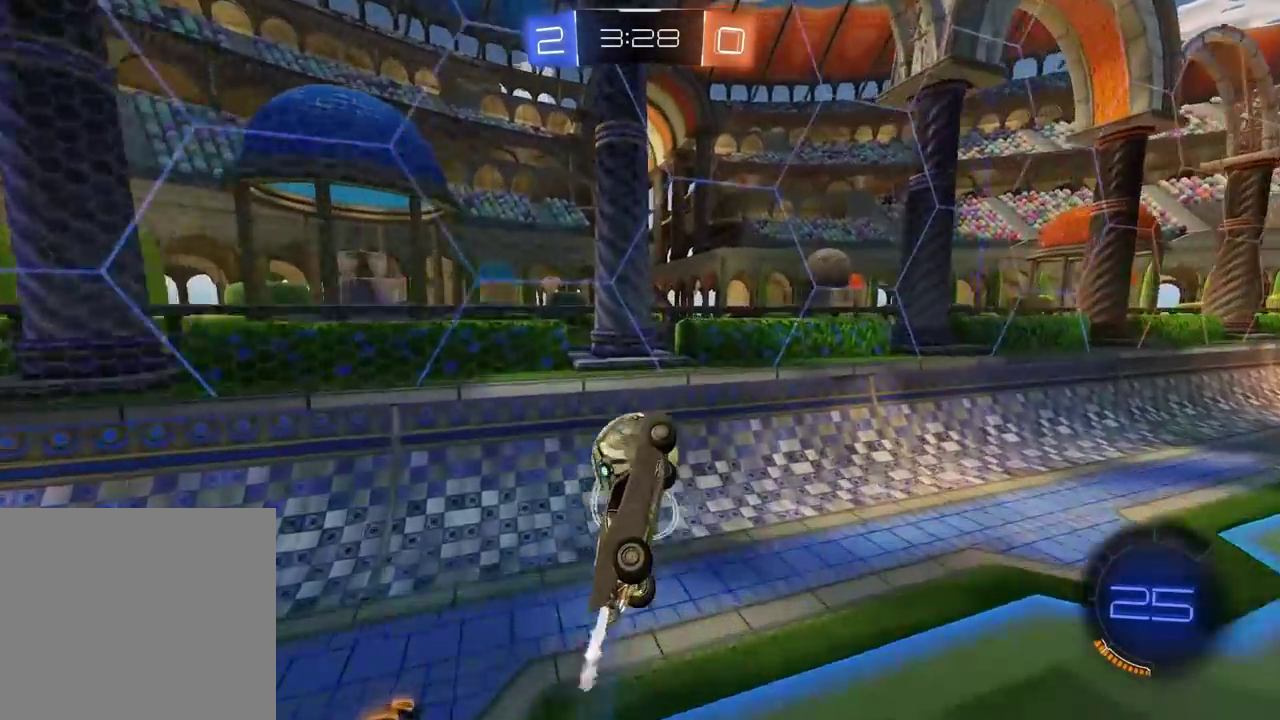
Gameplay with a controller (PlayStation layout); each line is a JSON object with the inputs held at the frame after it. "events" lists button and stick changes between this image and that frame as [ms after this image, input, new state], when the widget could be followed in between. Not read: R1.
{"buttons": ["R2", "L3"], "left_stick": "down", "right_stick": "center"}
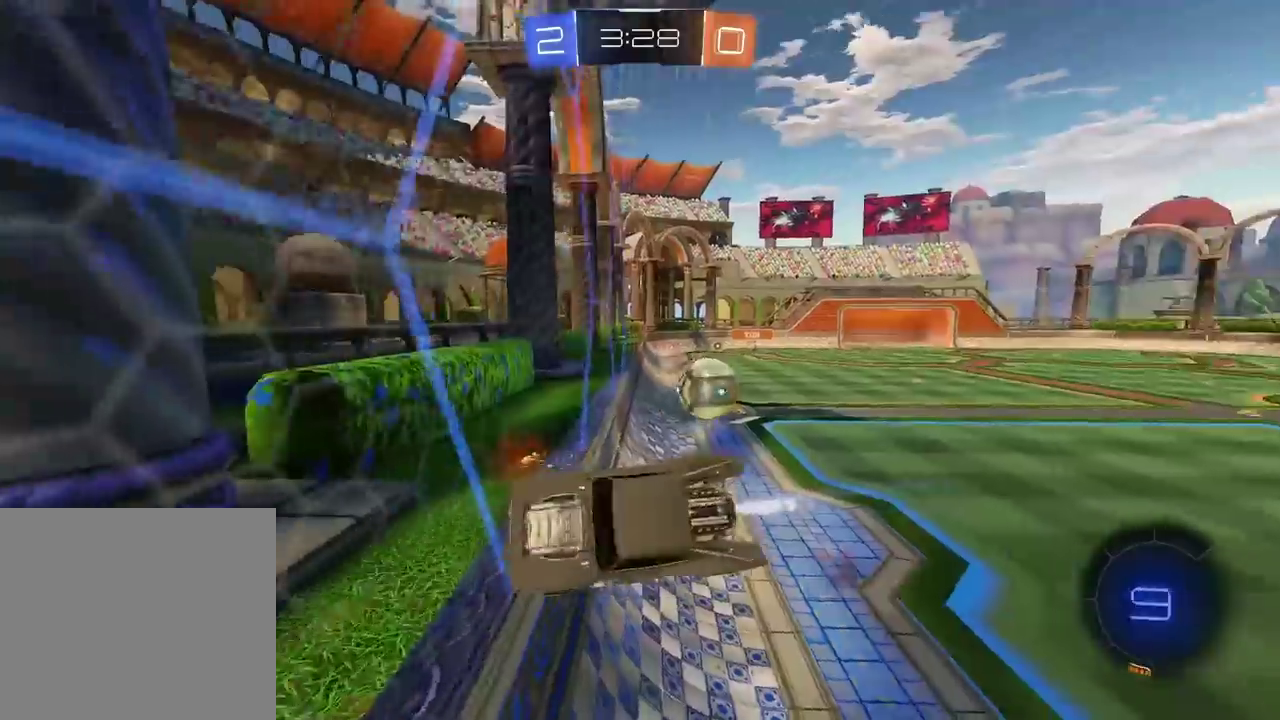
{"buttons": [], "left_stick": "down", "right_stick": "center"}
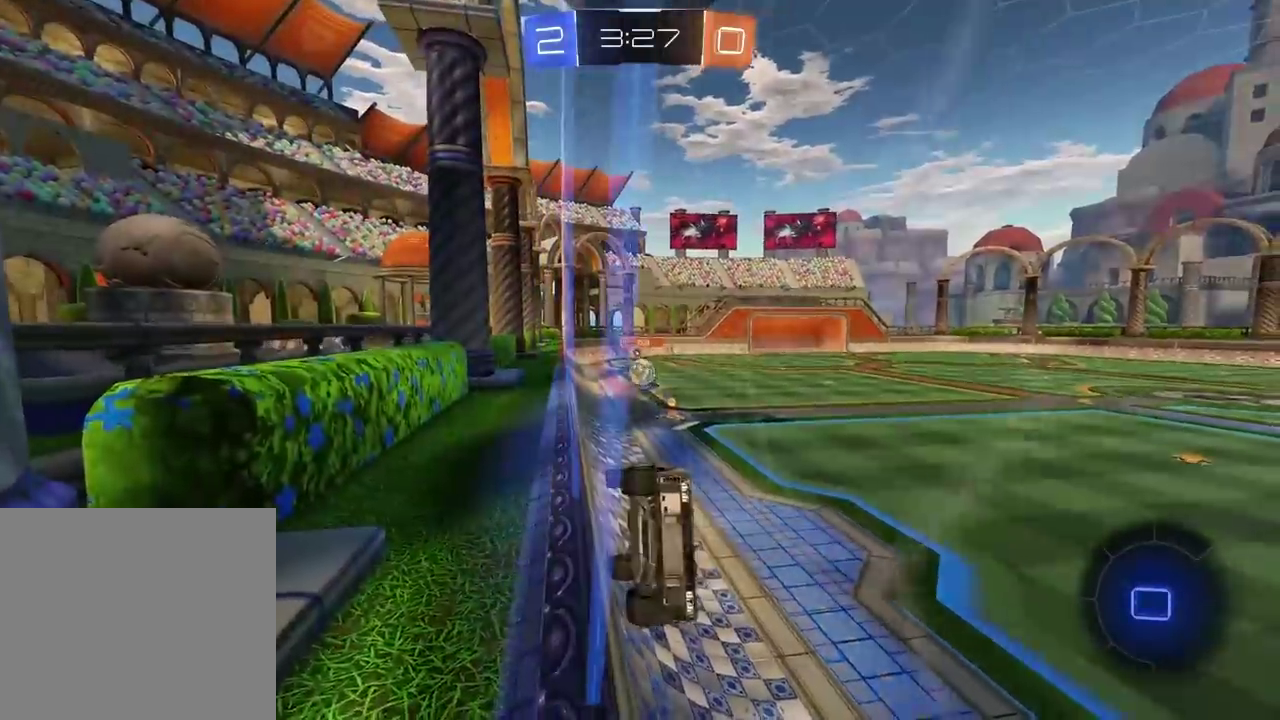
{"buttons": ["L2"], "left_stick": "center", "right_stick": "center", "events": [[17, "left_stick", "down-left"], [67, "L2", "down"], [400, "left_stick", "center"]]}
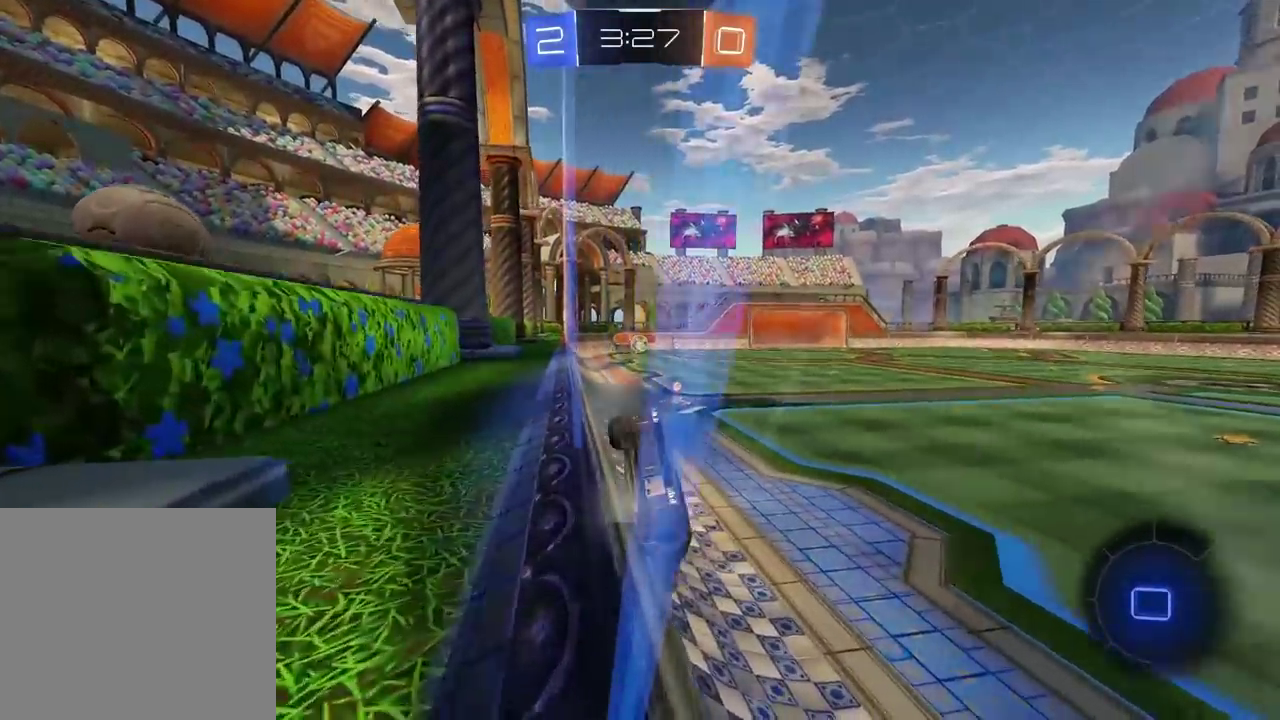
{"buttons": ["L2"], "left_stick": "center", "right_stick": "center", "events": [[17, "left_stick", "right"], [267, "left_stick", "center"]]}
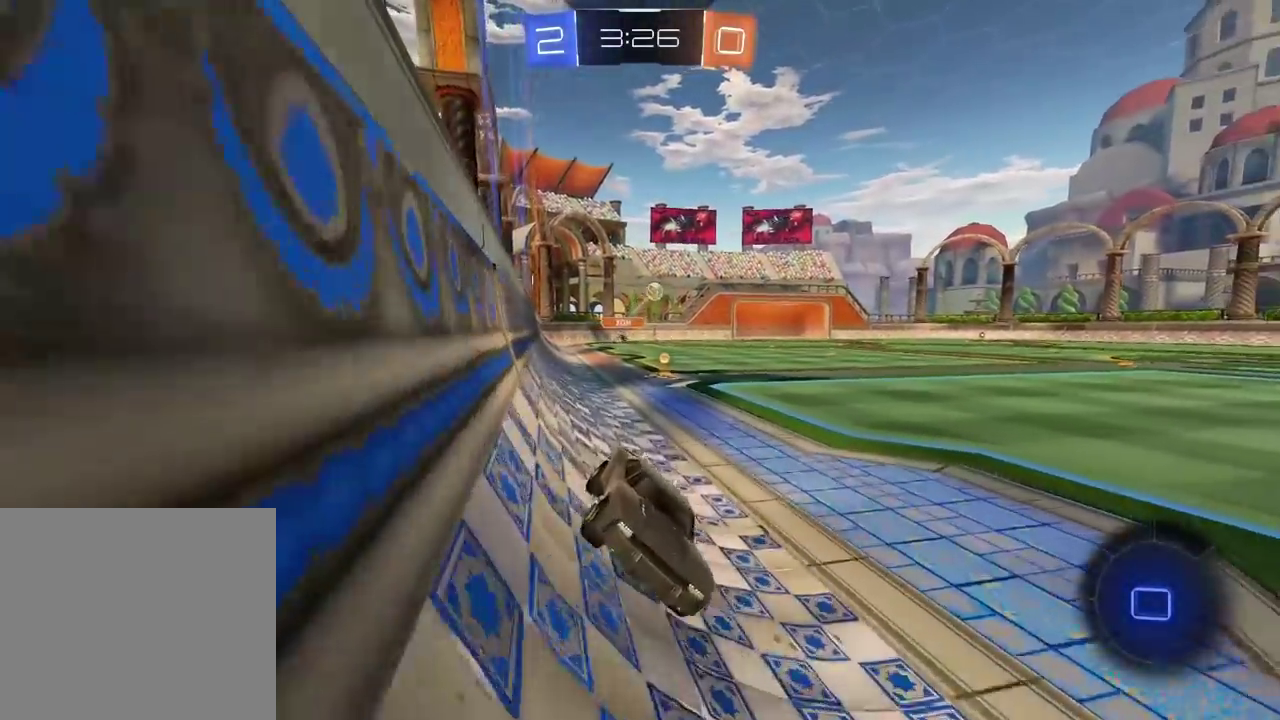
{"buttons": ["L2"], "left_stick": "center", "right_stick": "center", "events": []}
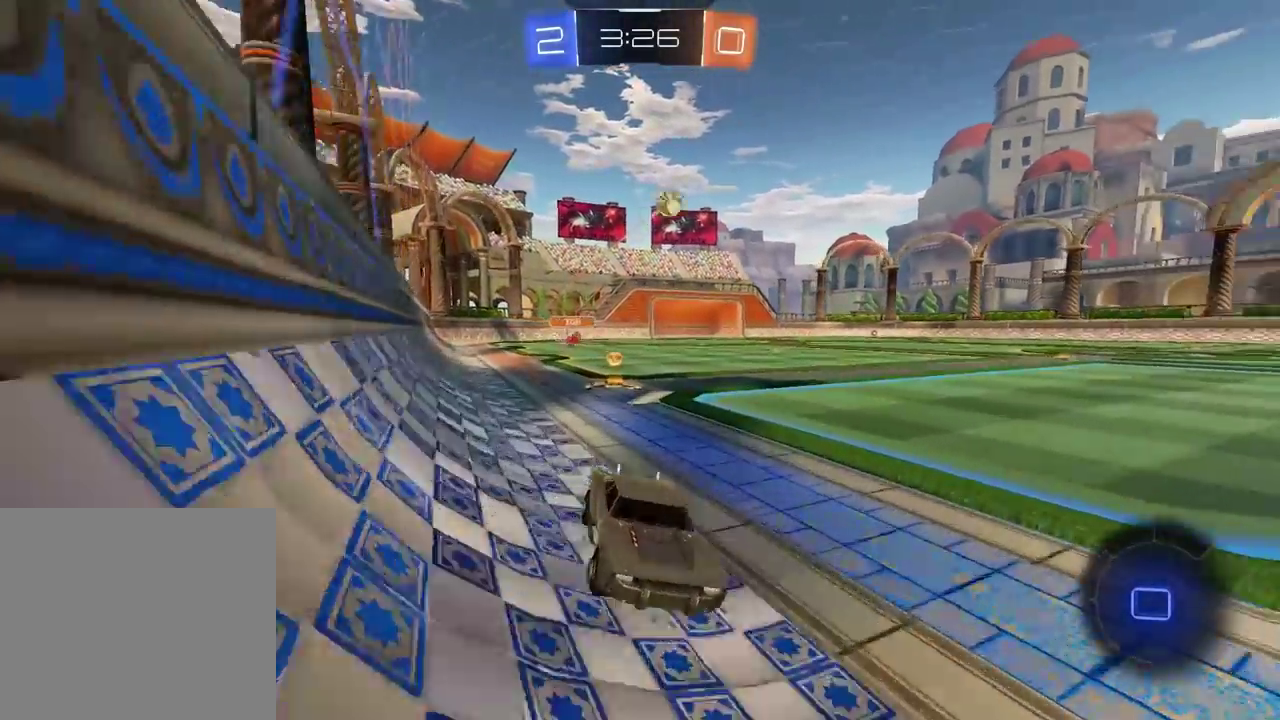
{"buttons": ["R2"], "left_stick": "center", "right_stick": "center", "events": [[233, "L2", "up"], [283, "R2", "down"]]}
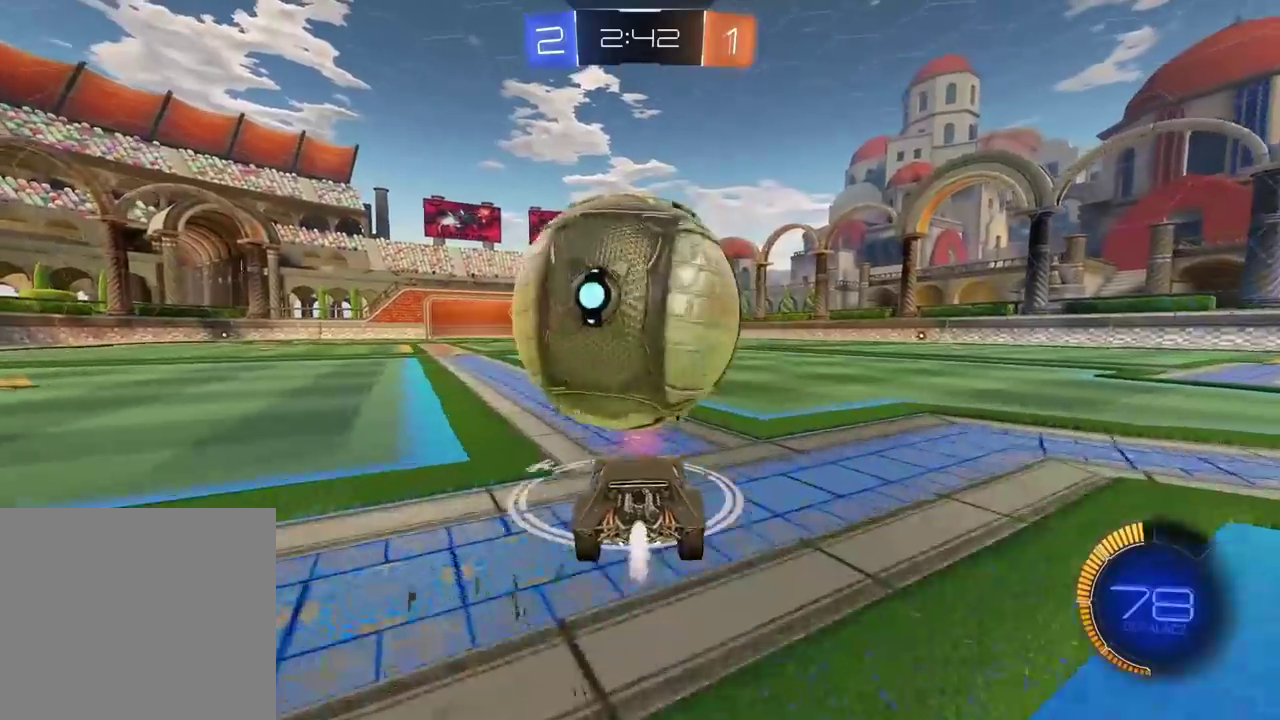
{"buttons": ["R2"], "left_stick": "left", "right_stick": "center", "events": [[67, "left_stick", "left"], [100, "R2", "up"], [167, "left_stick", "center"], [250, "R2", "down"], [500, "left_stick", "left"]]}
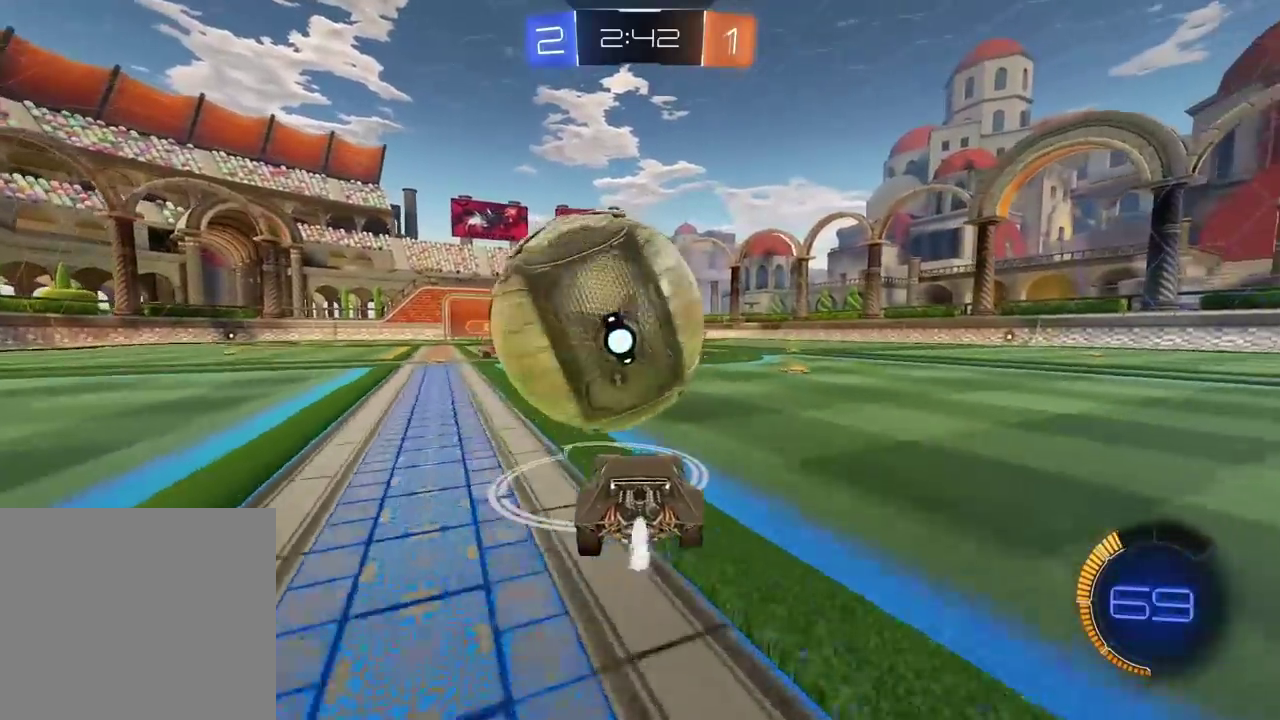
{"buttons": ["R2"], "left_stick": "center", "right_stick": "center", "events": [[100, "left_stick", "center"], [417, "left_stick", "left"], [483, "left_stick", "center"]]}
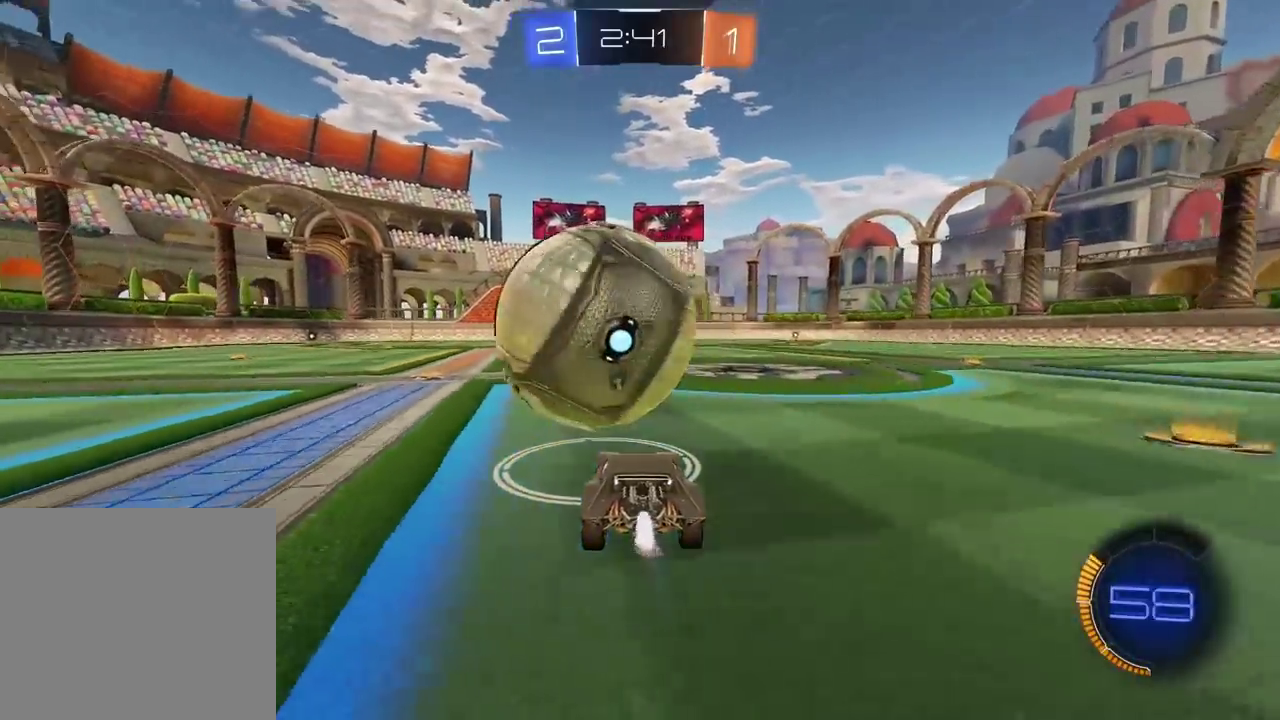
{"buttons": ["CROSS", "R2"], "left_stick": "down-right", "right_stick": "center", "events": [[467, "CROSS", "down"], [483, "left_stick", "down-right"]]}
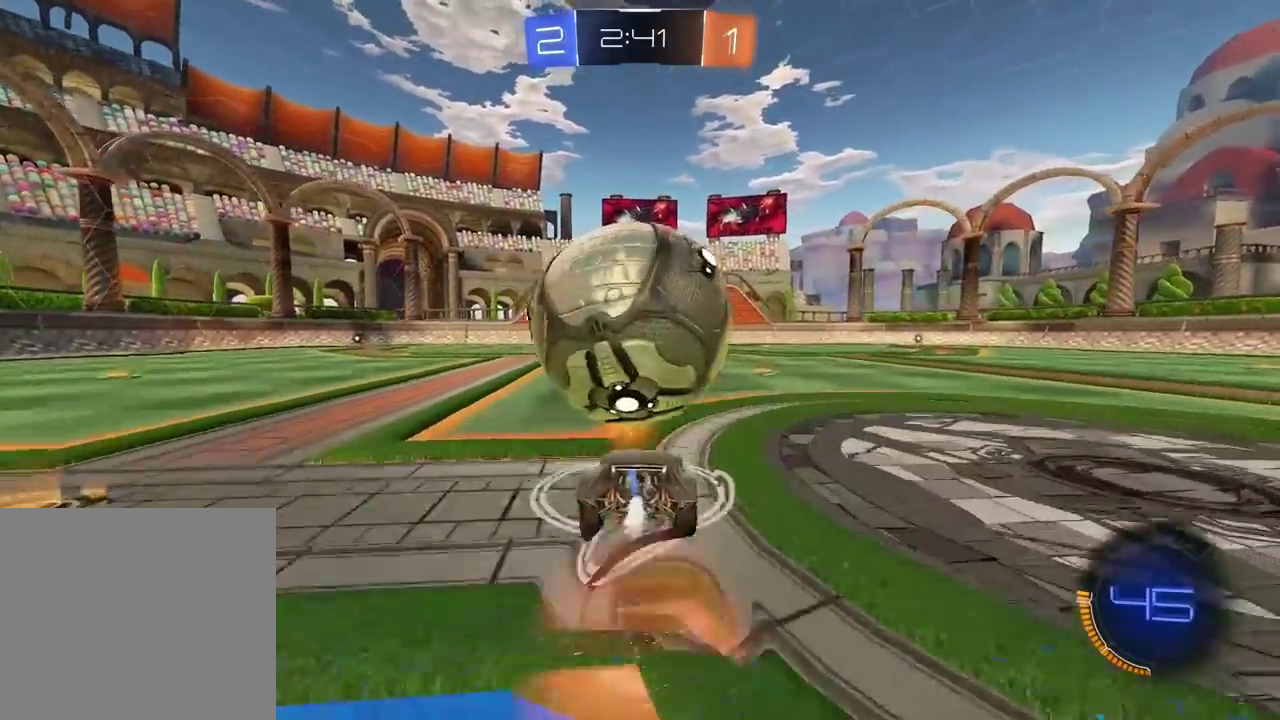
{"buttons": ["L2", "R2"], "left_stick": "down", "right_stick": "center", "events": [[83, "left_stick", "down"], [217, "CROSS", "up"], [217, "R2", "up"], [383, "L2", "down"], [483, "R2", "down"]]}
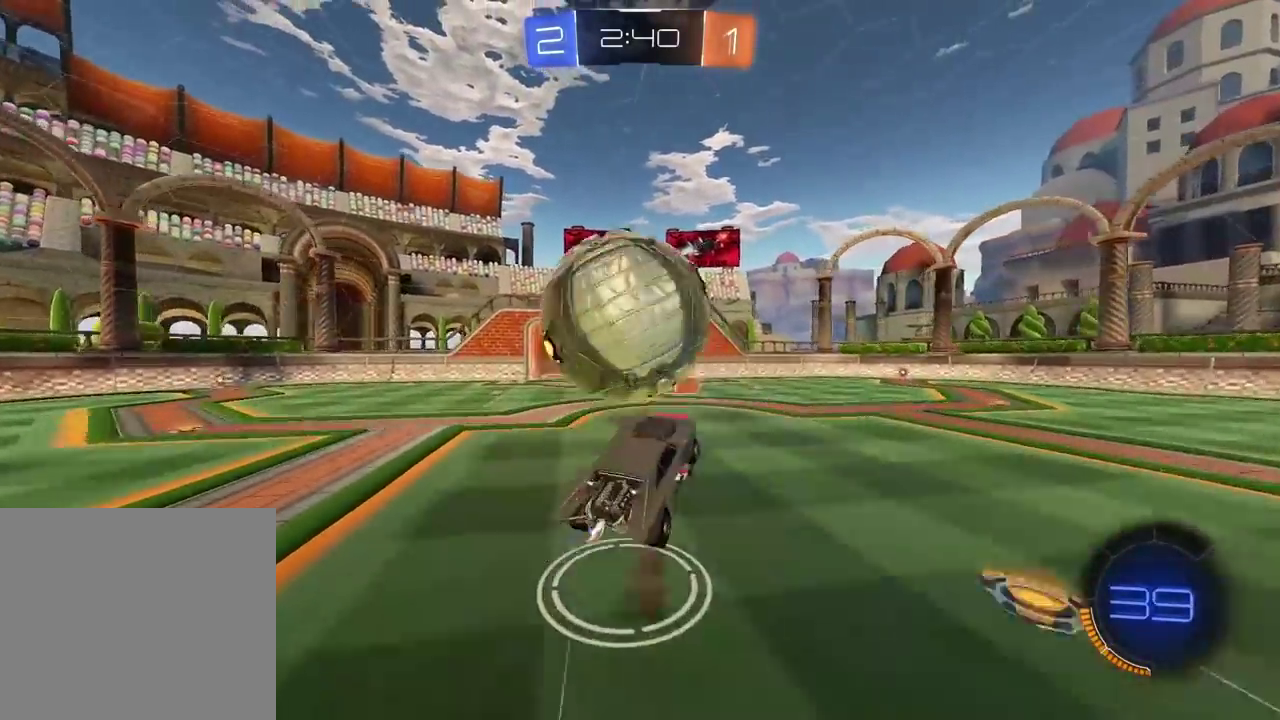
{"buttons": ["L2"], "left_stick": "down-right", "right_stick": "center", "events": [[17, "L2", "up"], [233, "R2", "up"], [233, "left_stick", "down-right"], [450, "L2", "down"]]}
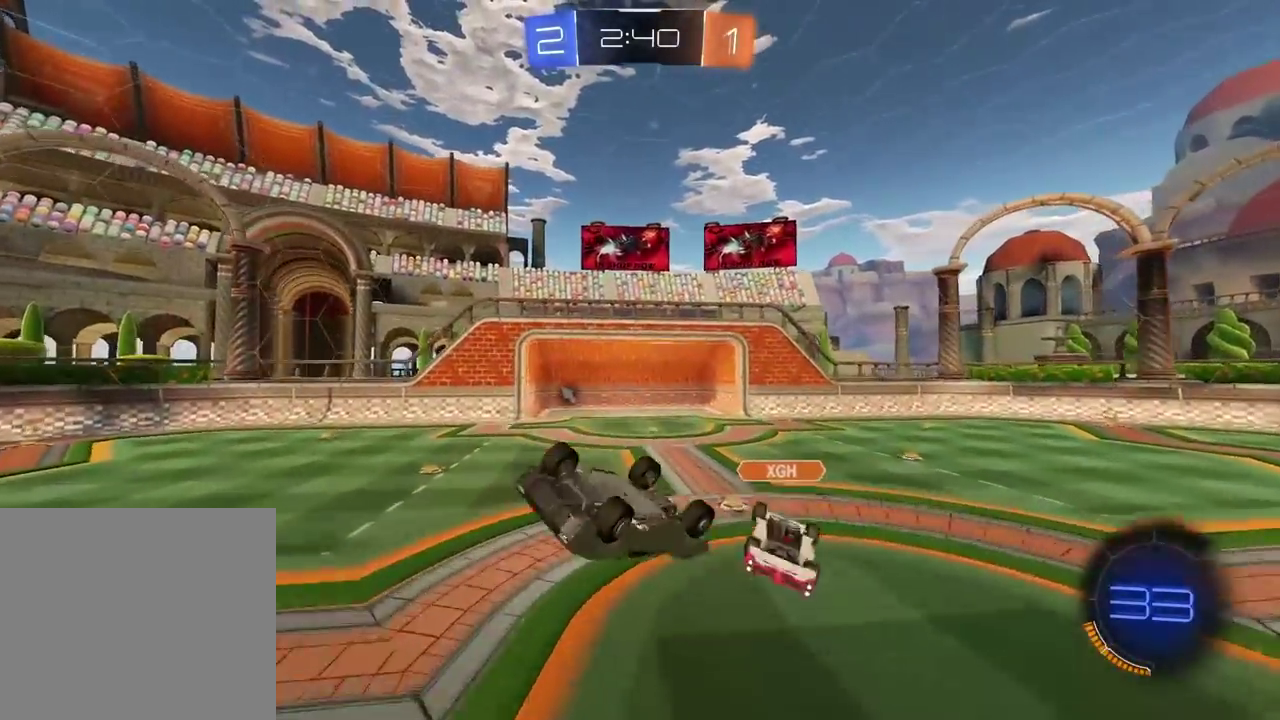
{"buttons": ["R2"], "left_stick": "up-right", "right_stick": "center", "events": [[100, "left_stick", "up-right"], [150, "left_stick", "up"], [367, "L2", "up"], [450, "left_stick", "up-right"], [467, "R2", "down"]]}
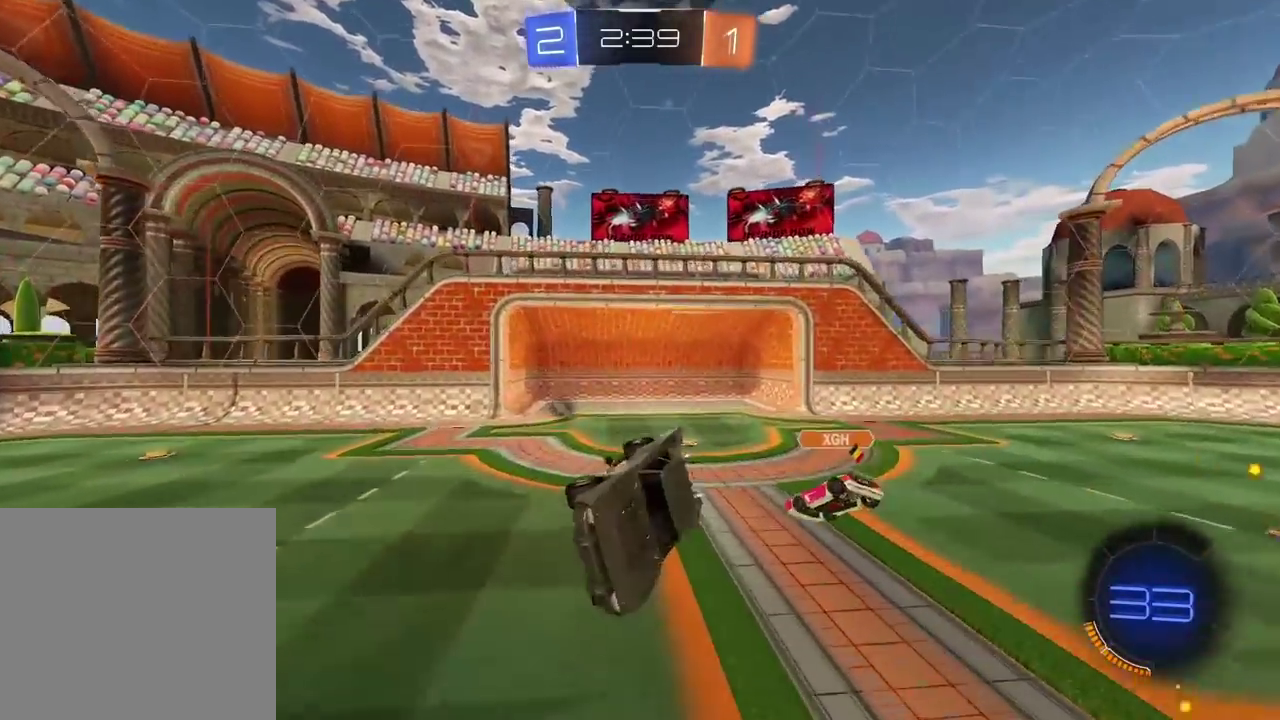
{"buttons": ["R2"], "left_stick": "left", "right_stick": "center", "events": [[250, "TRIANGLE", "down"], [350, "left_stick", "center"], [383, "TRIANGLE", "up"], [400, "left_stick", "left"]]}
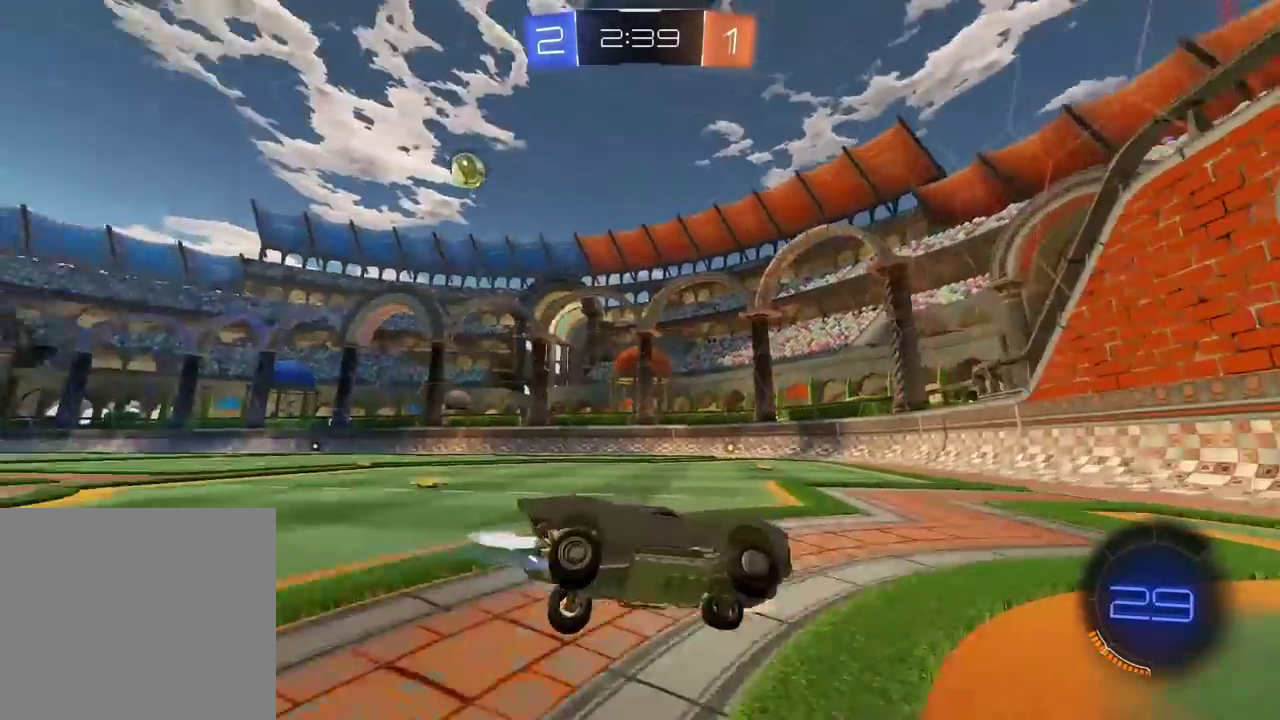
{"buttons": ["R2"], "left_stick": "left", "right_stick": "center", "events": []}
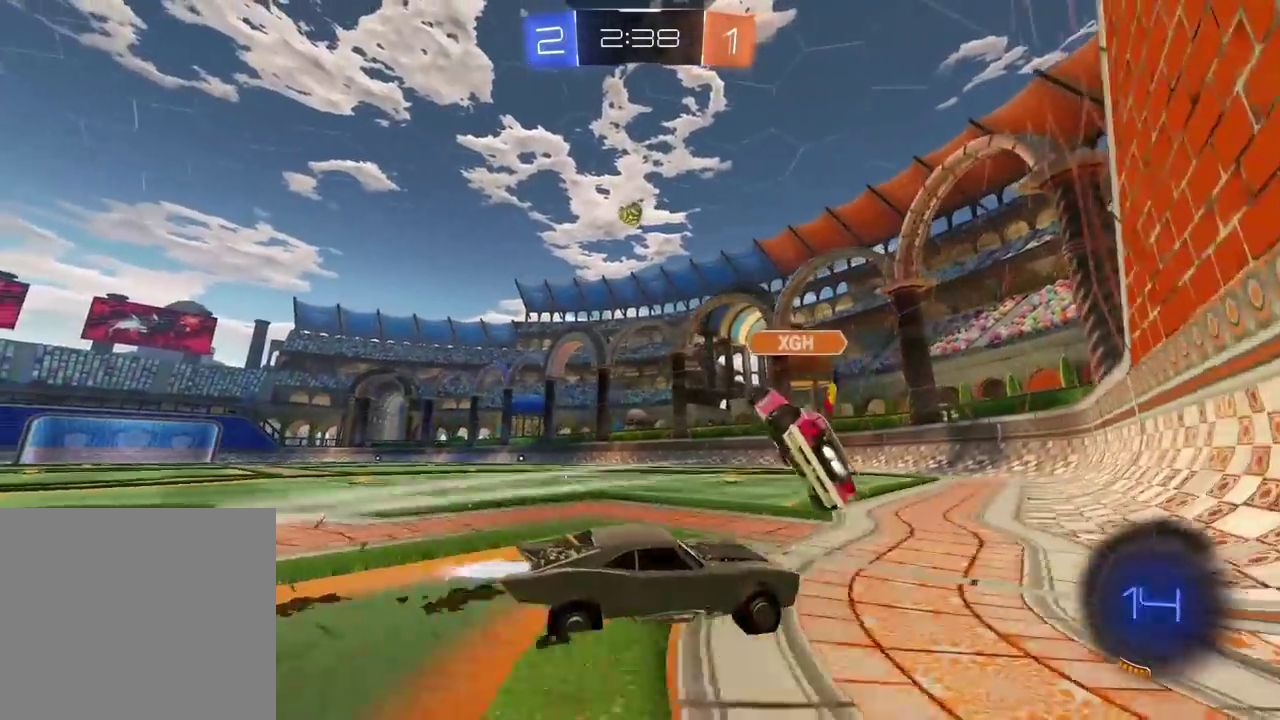
{"buttons": ["R2"], "left_stick": "left", "right_stick": "center", "events": [[367, "TRIANGLE", "down"], [483, "TRIANGLE", "up"]]}
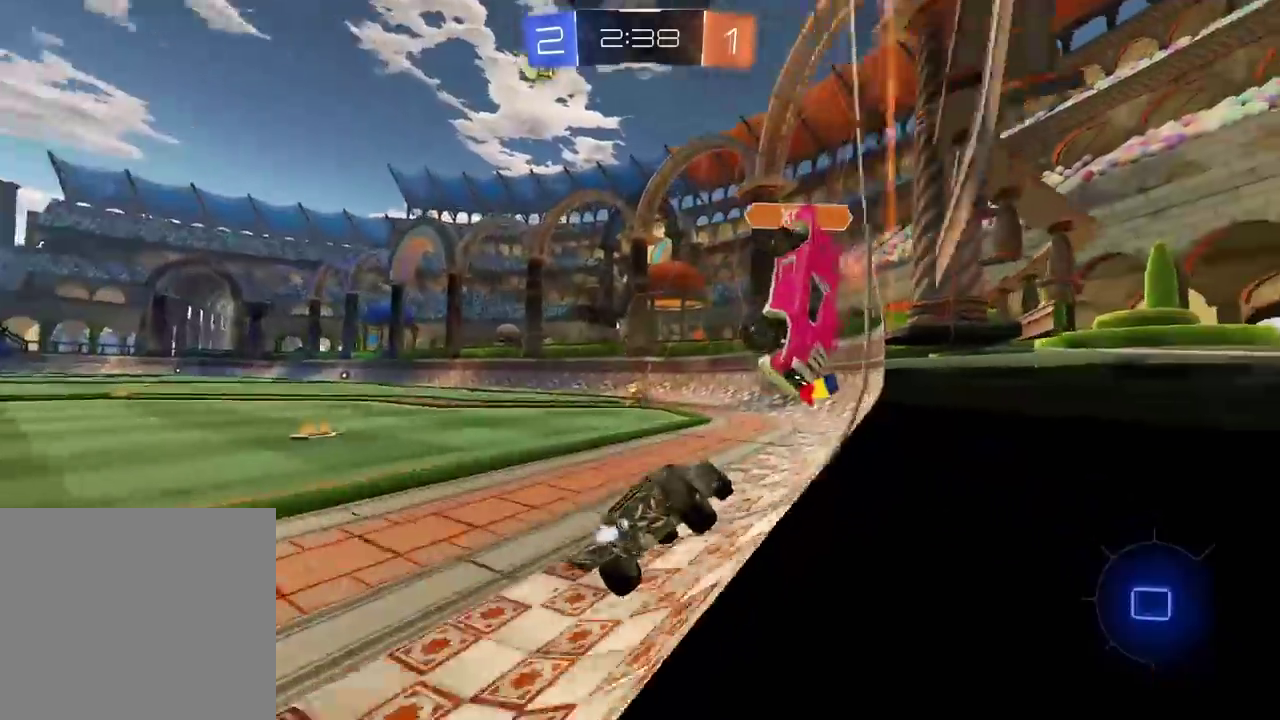
{"buttons": [], "left_stick": "right", "right_stick": "center", "events": [[300, "left_stick", "center"], [467, "R2", "up"], [500, "left_stick", "right"]]}
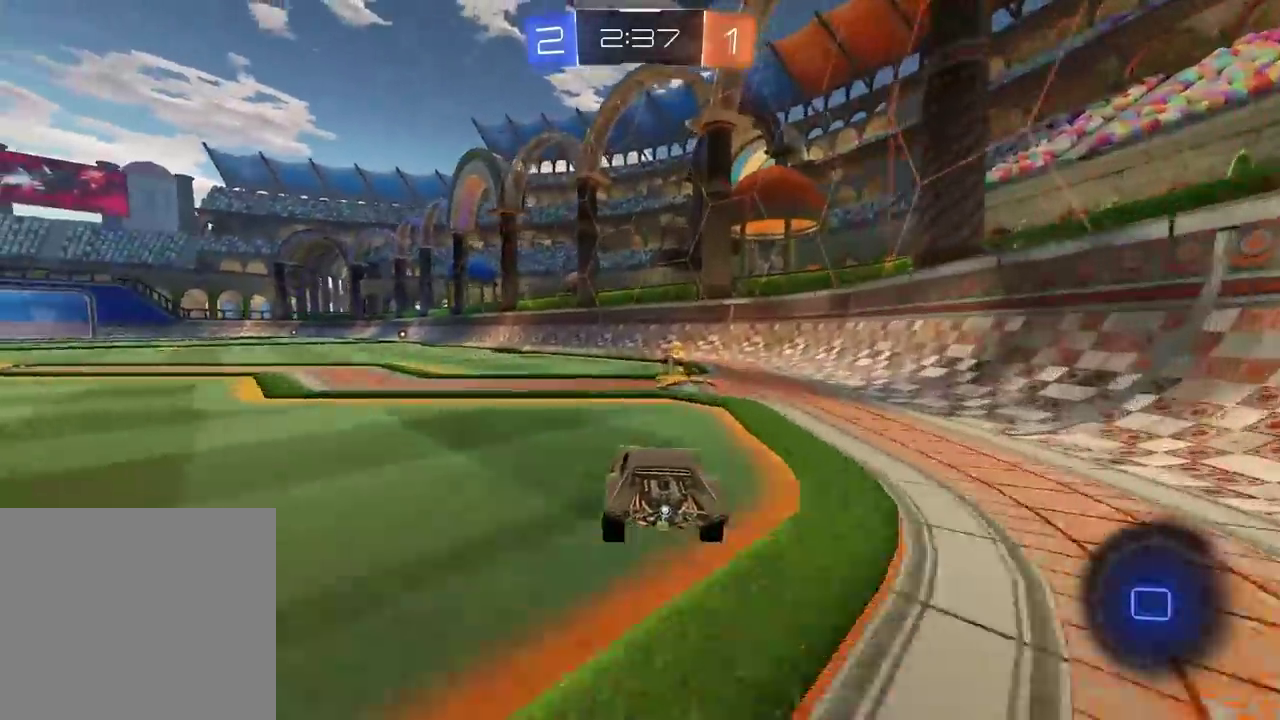
{"buttons": ["R2"], "left_stick": "center", "right_stick": "center", "events": [[17, "L2", "down"], [117, "L2", "up"], [117, "left_stick", "center"], [250, "R2", "down"]]}
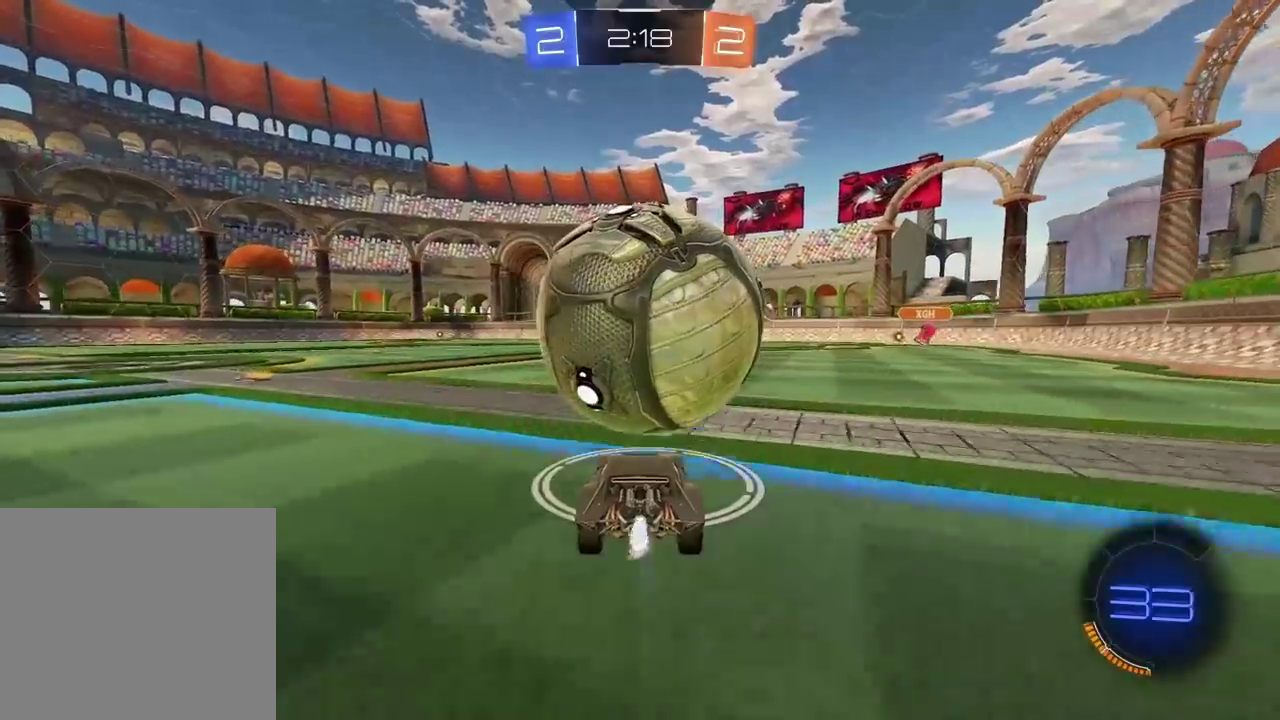
{"buttons": [], "left_stick": "down", "right_stick": "center", "events": [[67, "CROSS", "down"], [117, "left_stick", "down"], [217, "R2", "up"], [250, "CROSS", "up"]]}
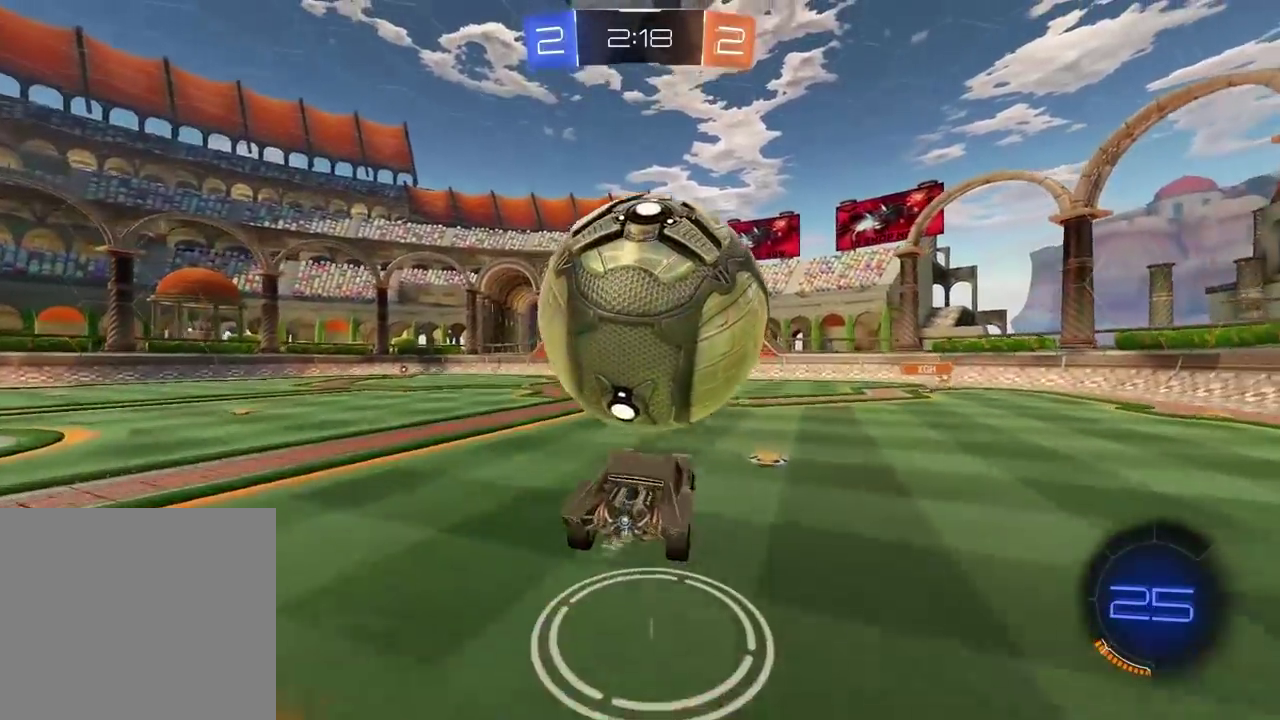
{"buttons": ["R2"], "left_stick": "center", "right_stick": "center", "events": [[283, "left_stick", "center"], [317, "R2", "down"]]}
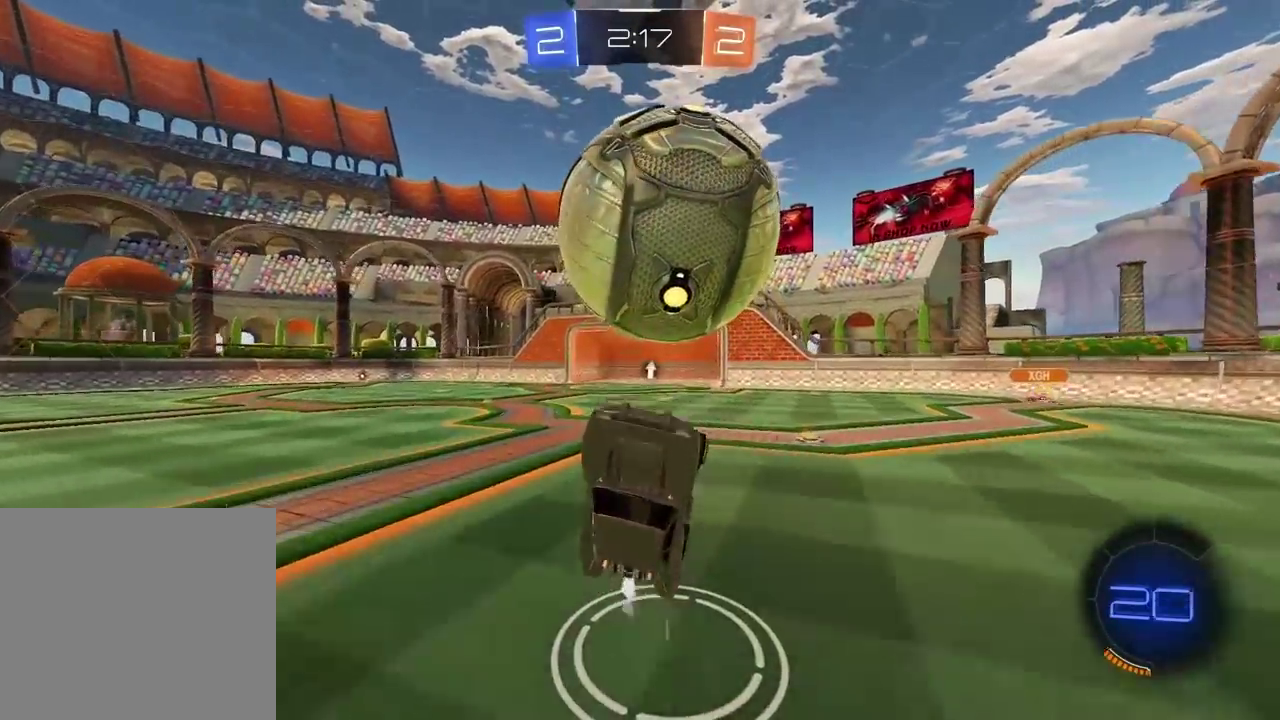
{"buttons": ["CROSS", "R2"], "left_stick": "down", "right_stick": "center", "events": [[150, "left_stick", "down"], [483, "CROSS", "down"]]}
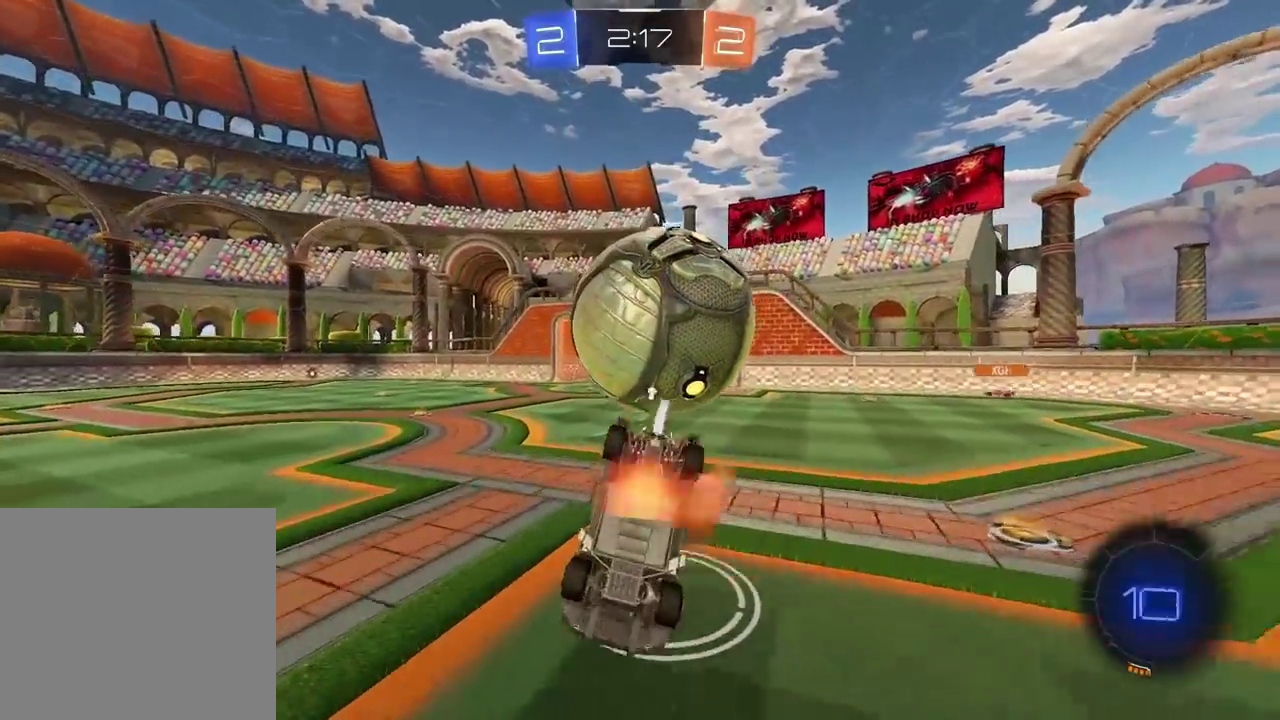
{"buttons": ["CROSS", "L2", "R2"], "left_stick": "up", "right_stick": "center", "events": [[100, "left_stick", "down-left"], [183, "left_stick", "left"], [250, "L2", "down"], [267, "left_stick", "up-left"], [467, "left_stick", "up"]]}
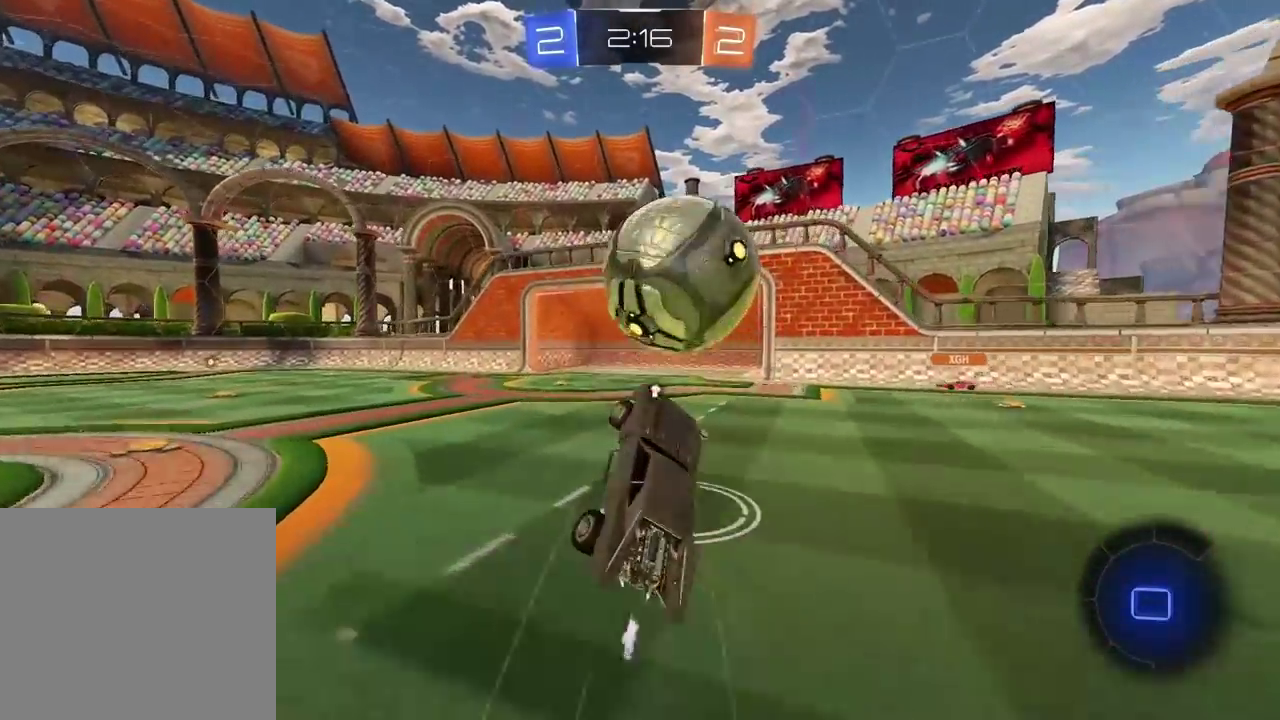
{"buttons": ["L2"], "left_stick": "down", "right_stick": "center", "events": [[67, "CROSS", "up"], [100, "left_stick", "up-right"], [183, "R2", "up"], [200, "left_stick", "right"], [267, "left_stick", "down-right"], [350, "left_stick", "down"], [367, "TRIANGLE", "down"], [483, "TRIANGLE", "up"]]}
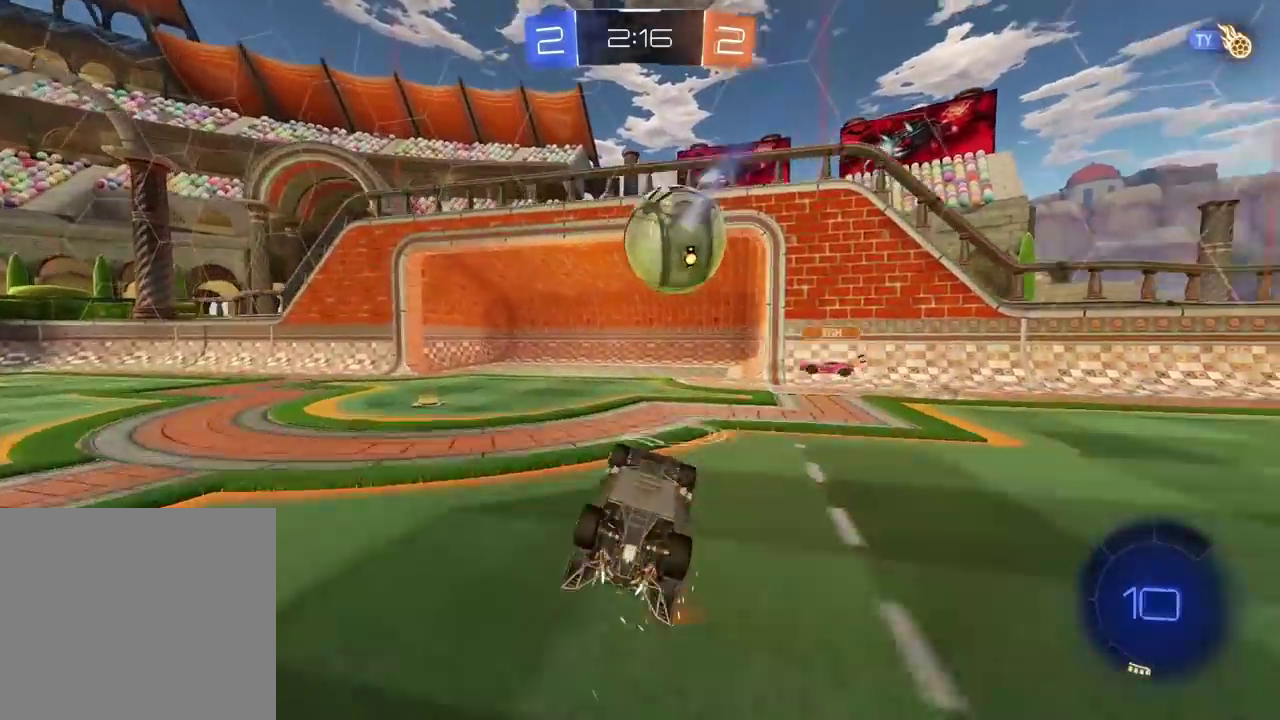
{"buttons": [], "left_stick": "down-left", "right_stick": "center", "events": [[100, "left_stick", "down-left"], [433, "L2", "up"]]}
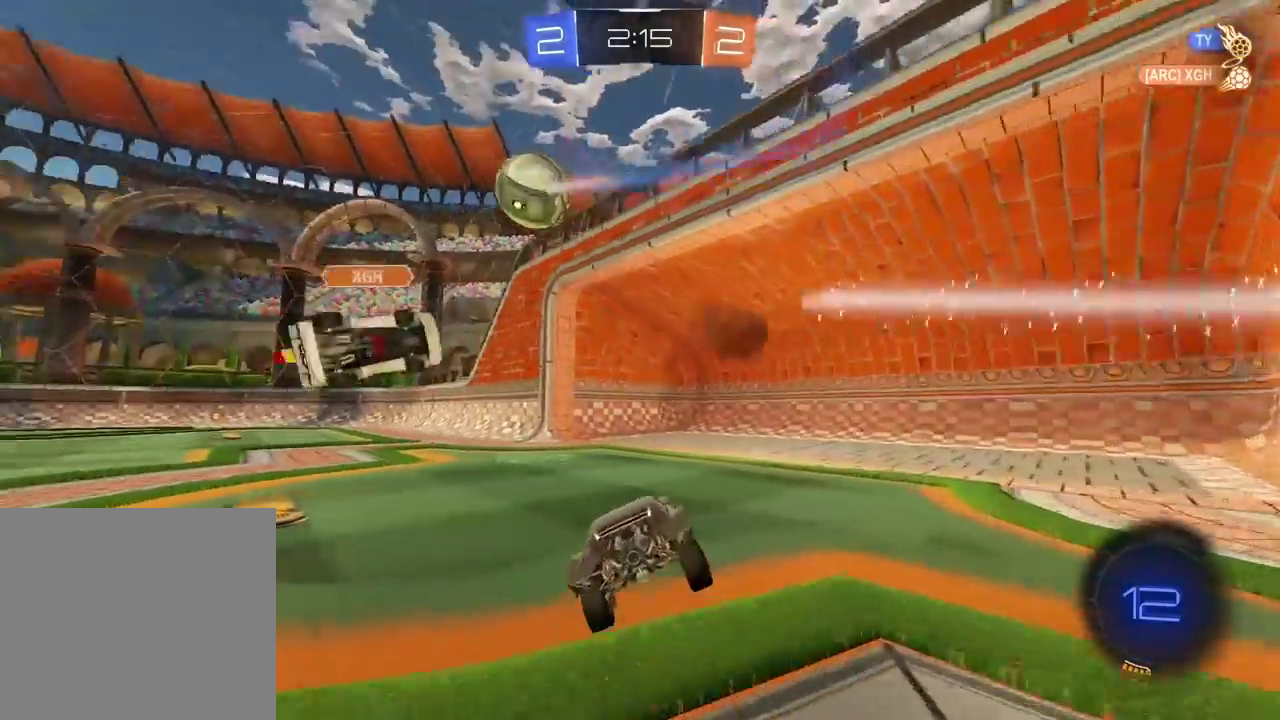
{"buttons": ["R2"], "left_stick": "center", "right_stick": "center", "events": [[233, "R2", "down"], [233, "left_stick", "left"], [383, "left_stick", "center"]]}
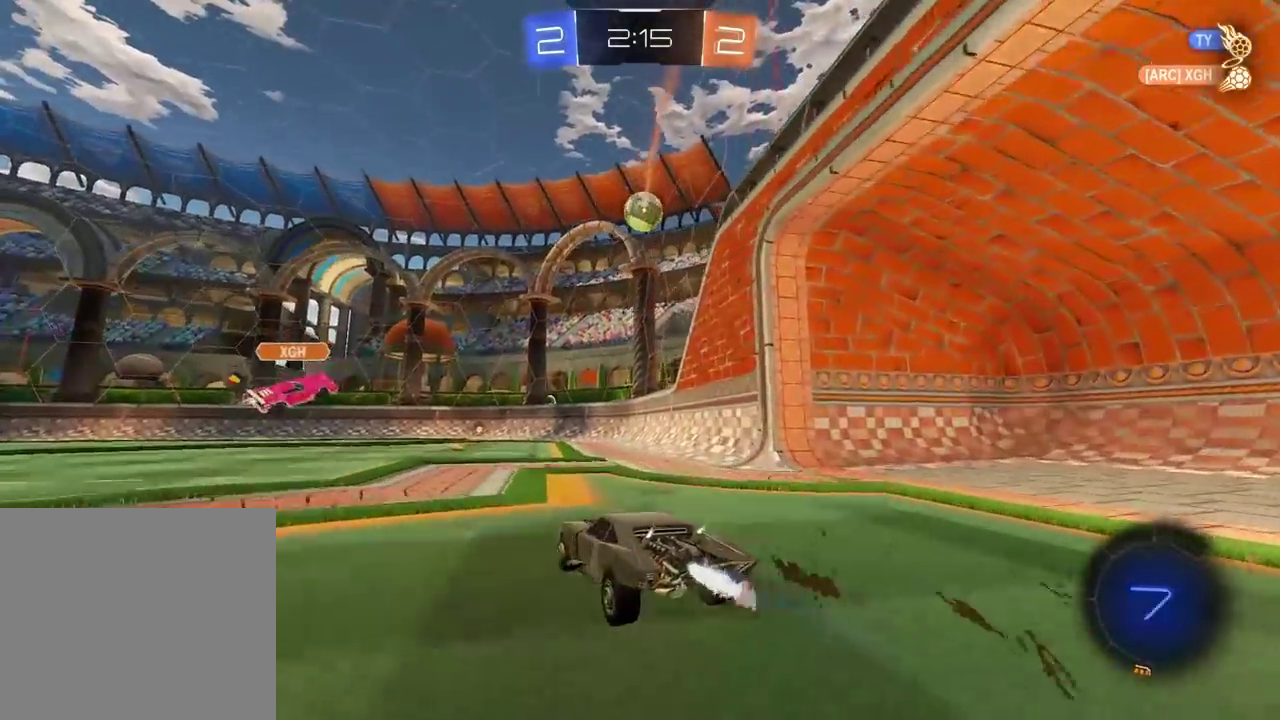
{"buttons": ["R2"], "left_stick": "center", "right_stick": "center", "events": [[33, "CROSS", "down"], [50, "left_stick", "up"], [100, "CROSS", "up"], [183, "CROSS", "down"], [333, "CROSS", "up"], [367, "left_stick", "center"]]}
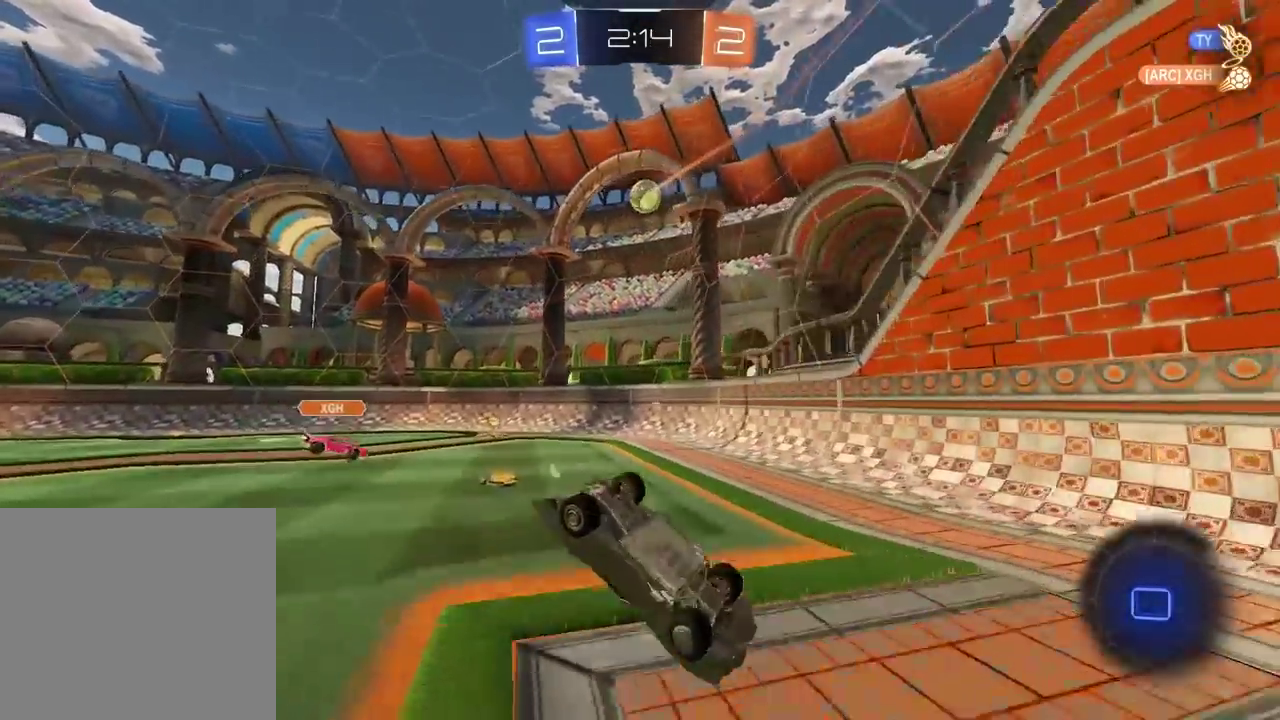
{"buttons": ["R2"], "left_stick": "center", "right_stick": "center", "events": []}
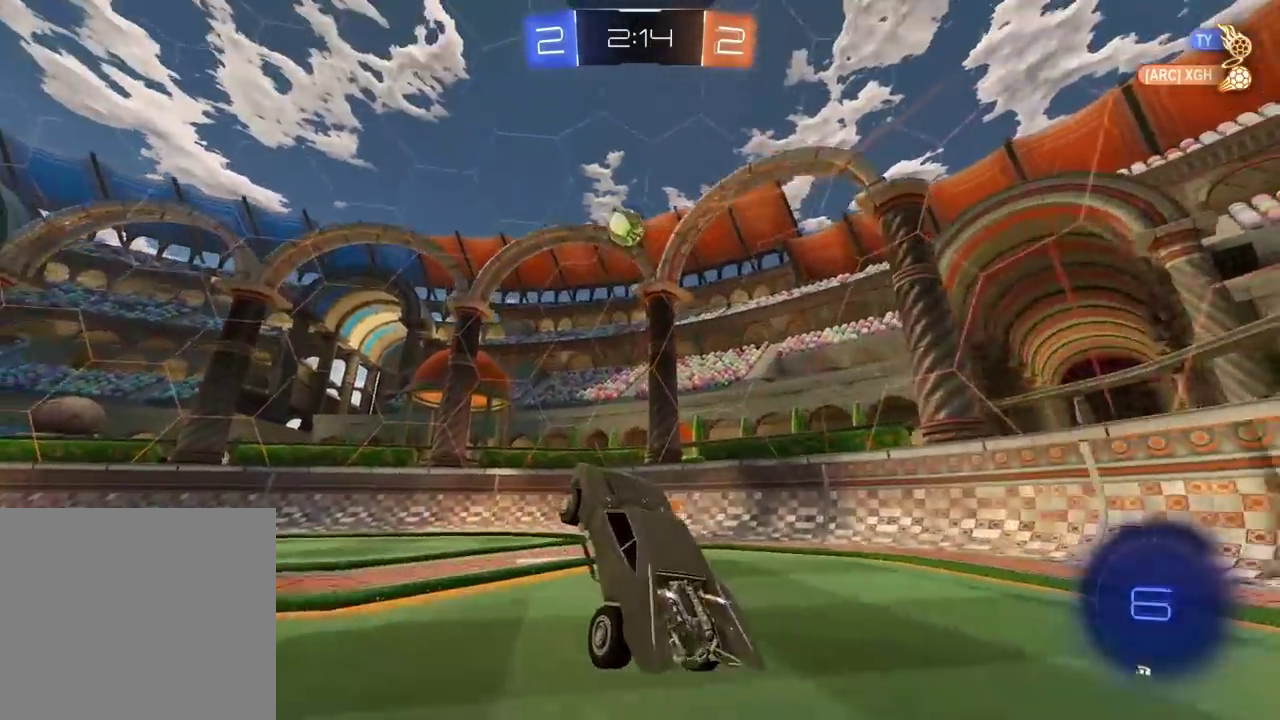
{"buttons": ["R2"], "left_stick": "left", "right_stick": "center", "events": [[83, "left_stick", "left"], [100, "TRIANGLE", "down"], [200, "TRIANGLE", "up"]]}
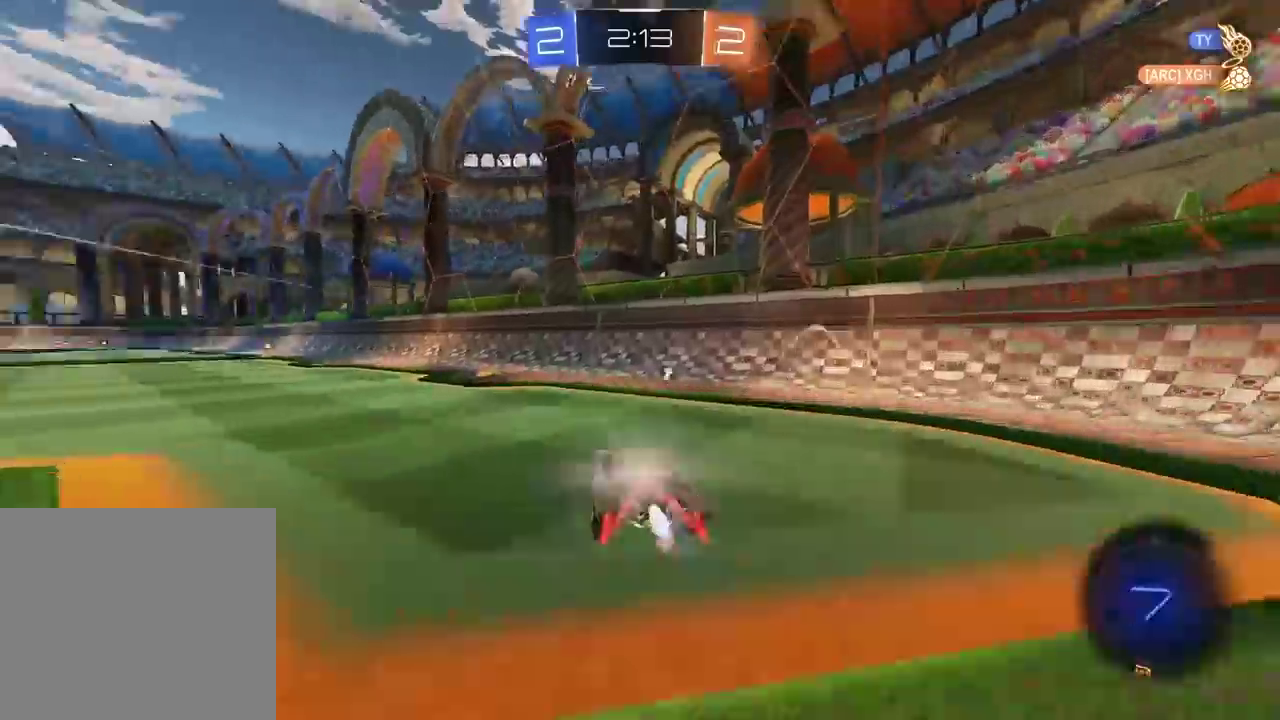
{"buttons": ["R2"], "left_stick": "center", "right_stick": "center", "events": [[367, "left_stick", "center"]]}
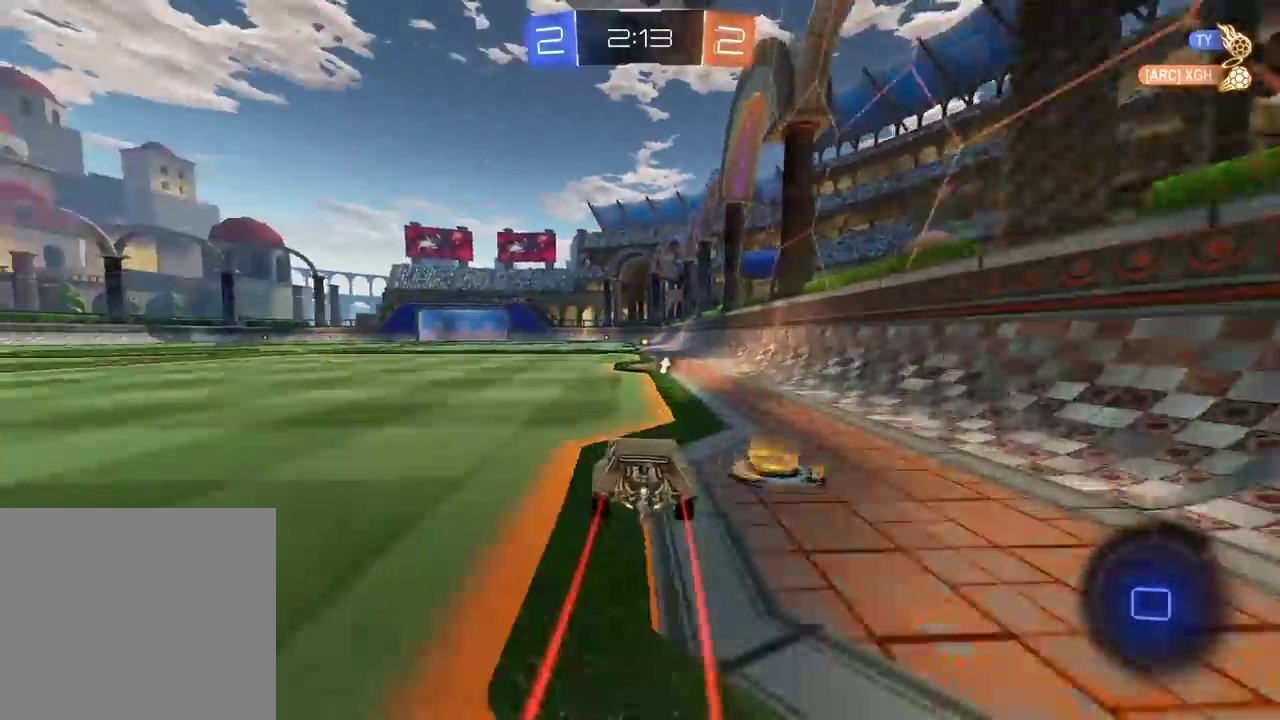
{"buttons": ["R2"], "left_stick": "center", "right_stick": "center", "events": [[50, "CROSS", "down"], [50, "left_stick", "up"], [133, "CROSS", "up"], [183, "CROSS", "down"], [317, "CROSS", "up"], [367, "TRIANGLE", "down"], [383, "left_stick", "center"], [467, "TRIANGLE", "up"]]}